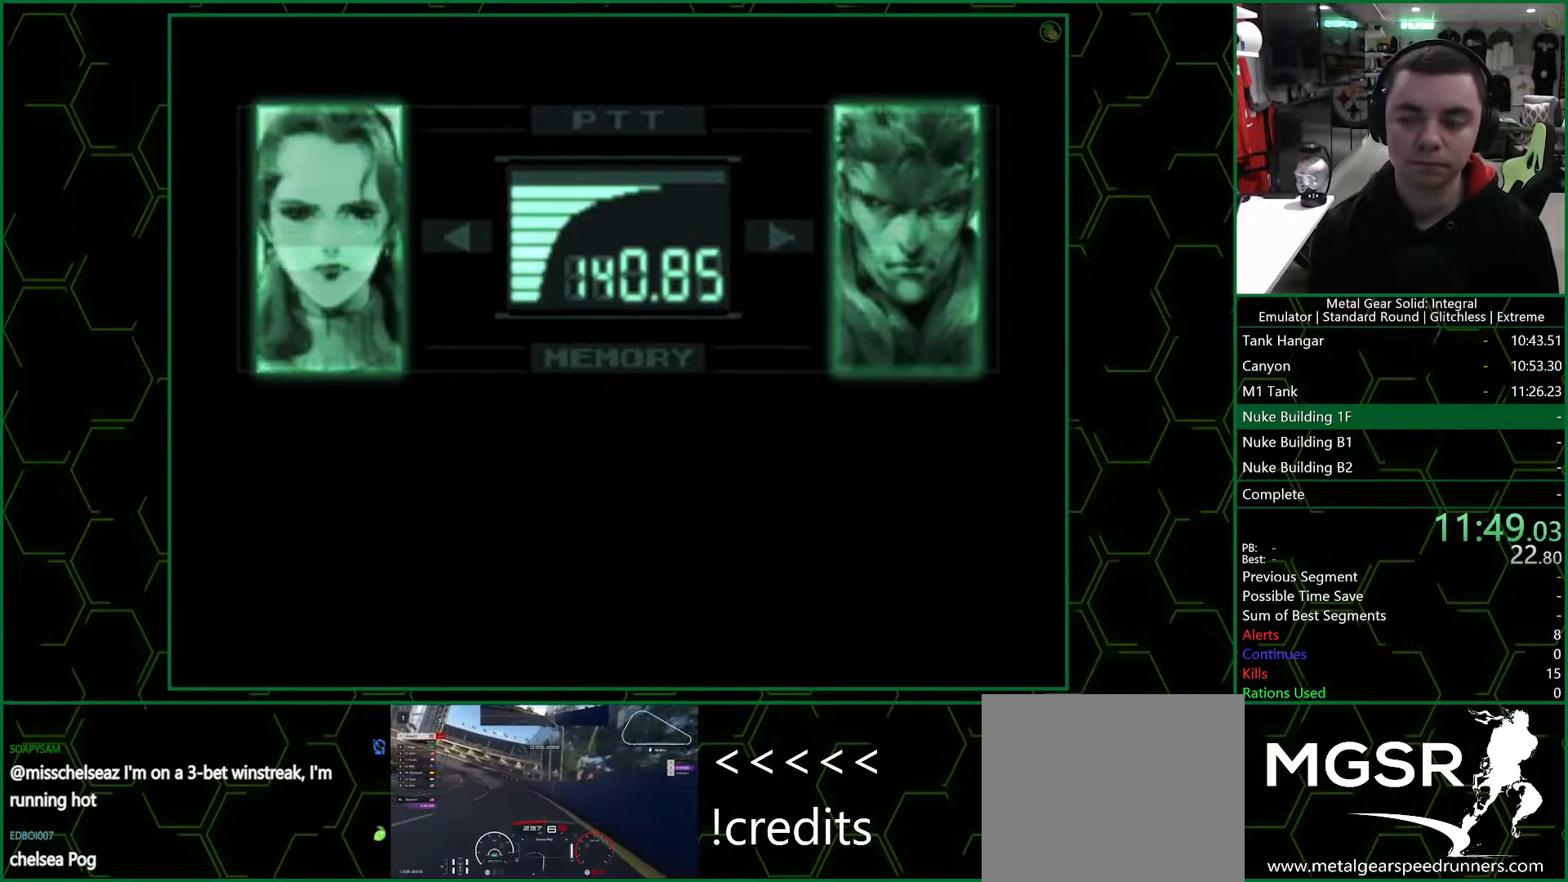
Gameplay with a controller (PlayStation layout); each line is a JSON object with the inputs held at the frame after it. "events" lists button and stick changes between this image and that frame as [ms after this image, input, new state], when the widget could be followed in between.
{"buttons": ["R3"], "left_stick": "center", "right_stick": "center", "events": []}
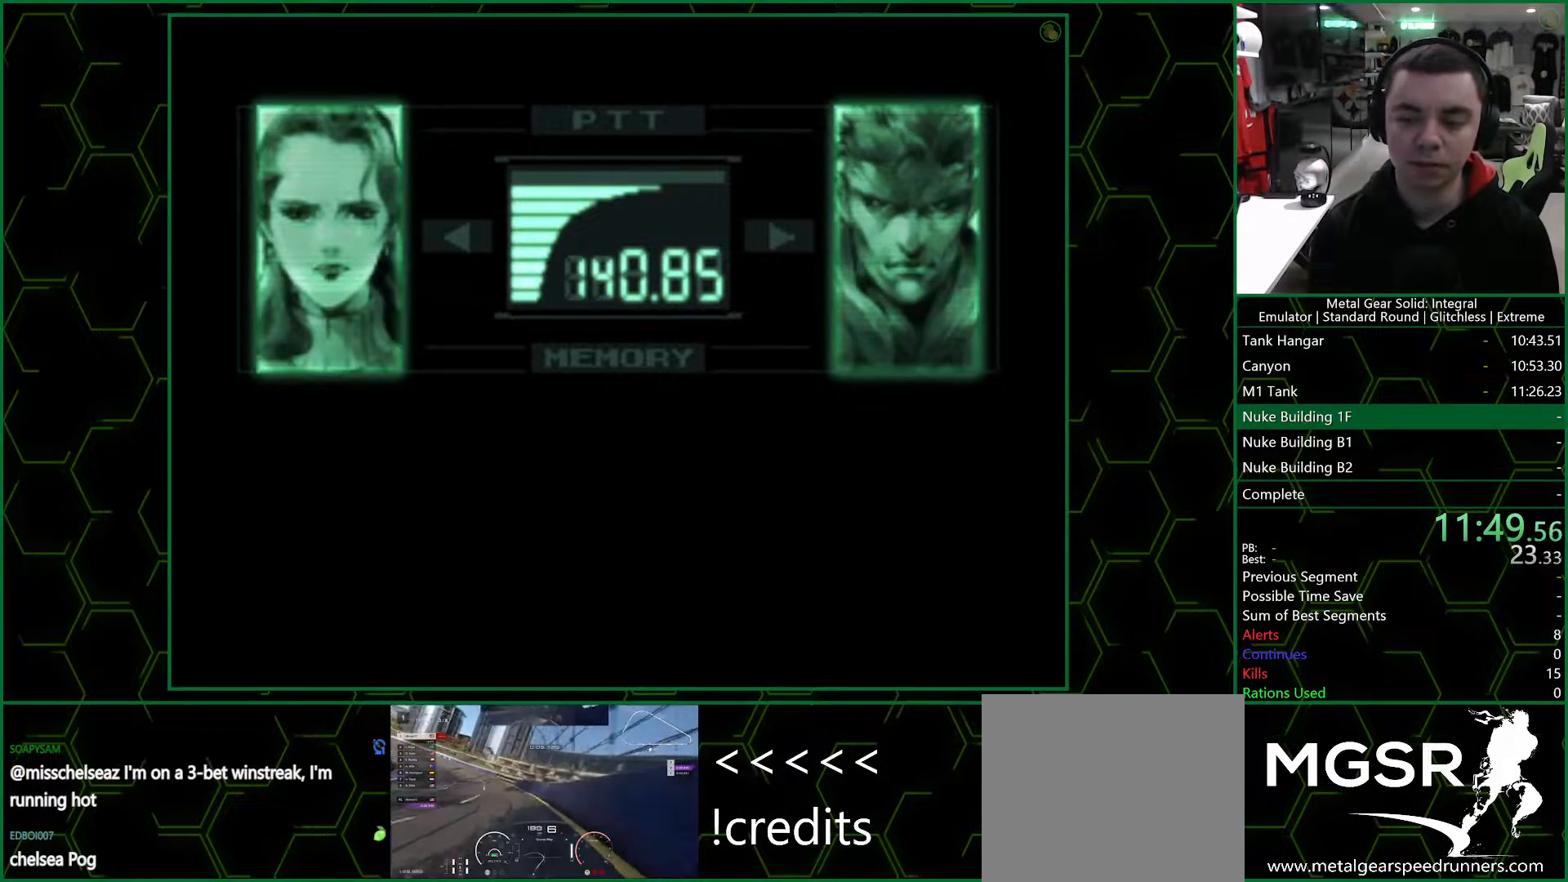
{"buttons": ["R3"], "left_stick": "center", "right_stick": "center", "events": []}
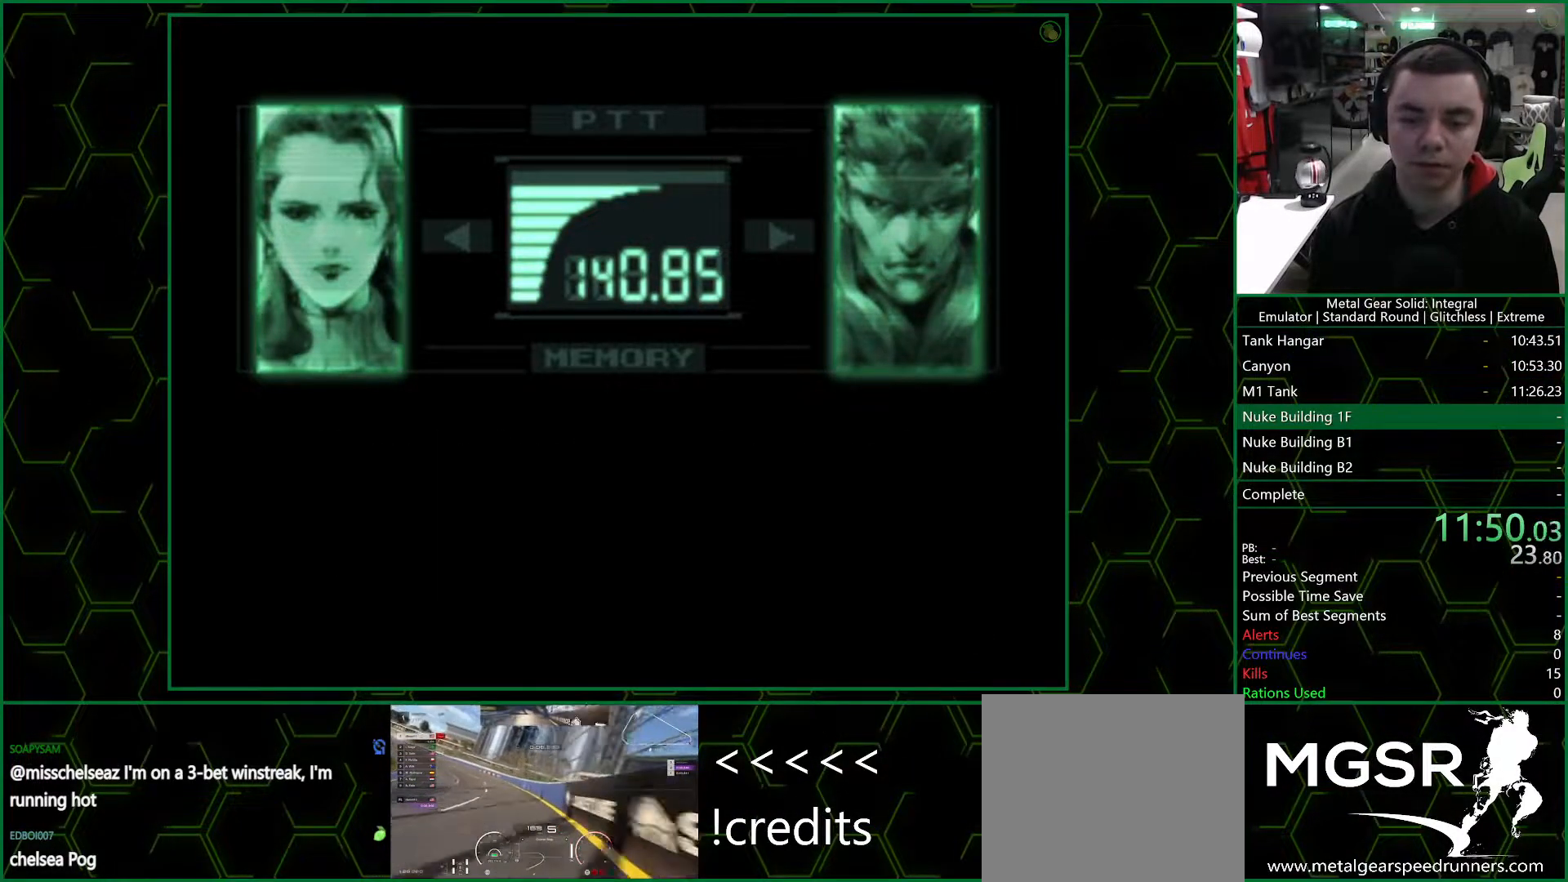
{"buttons": ["R3"], "left_stick": "center", "right_stick": "center", "events": []}
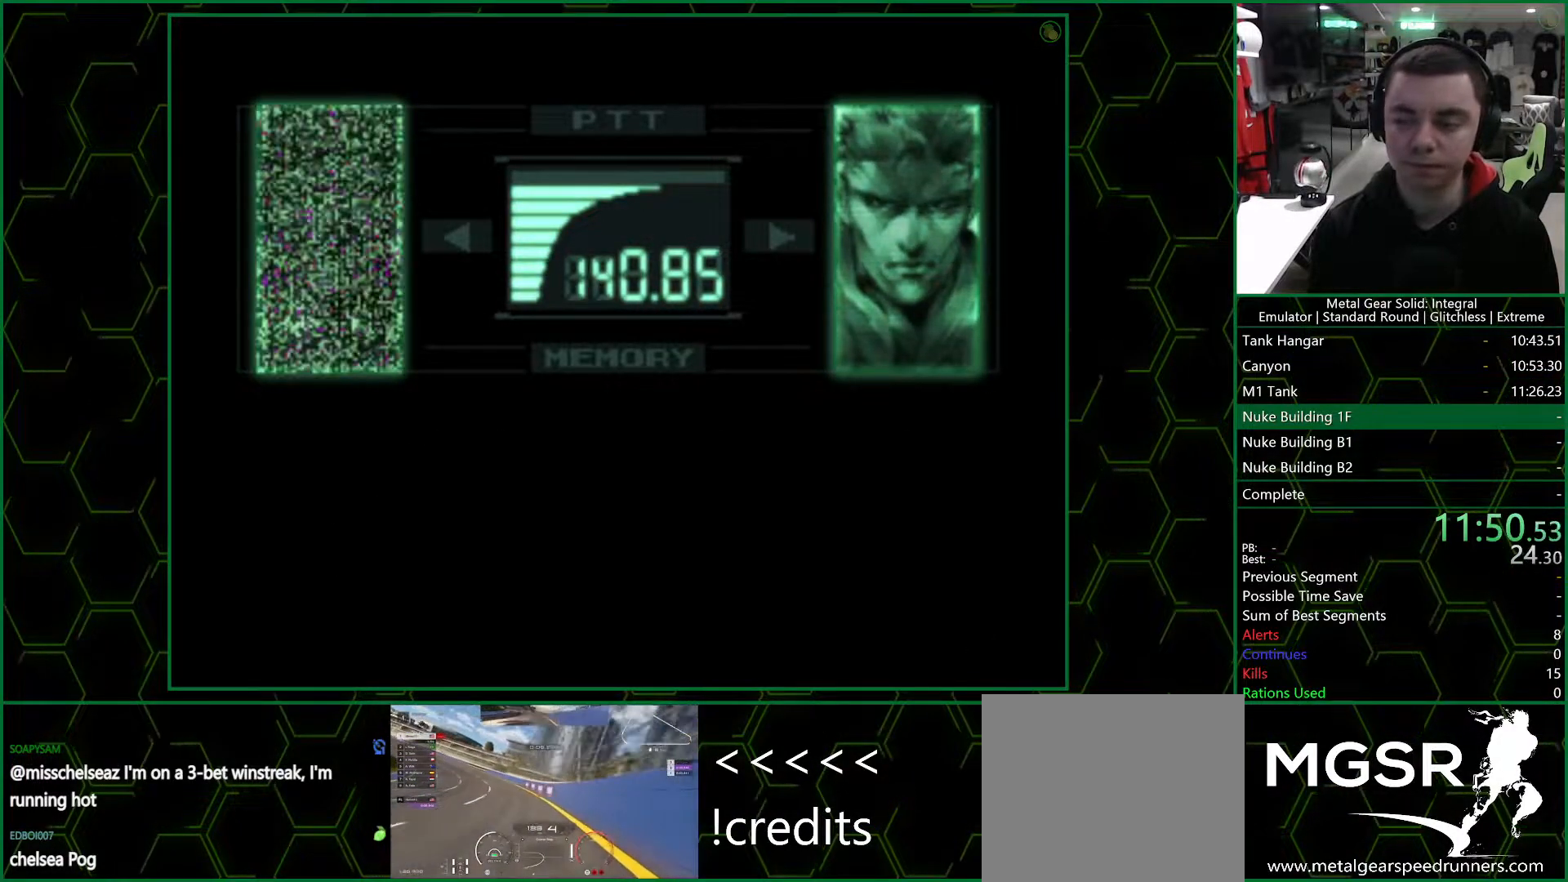
{"buttons": ["R3"], "left_stick": "center", "right_stick": "center", "events": []}
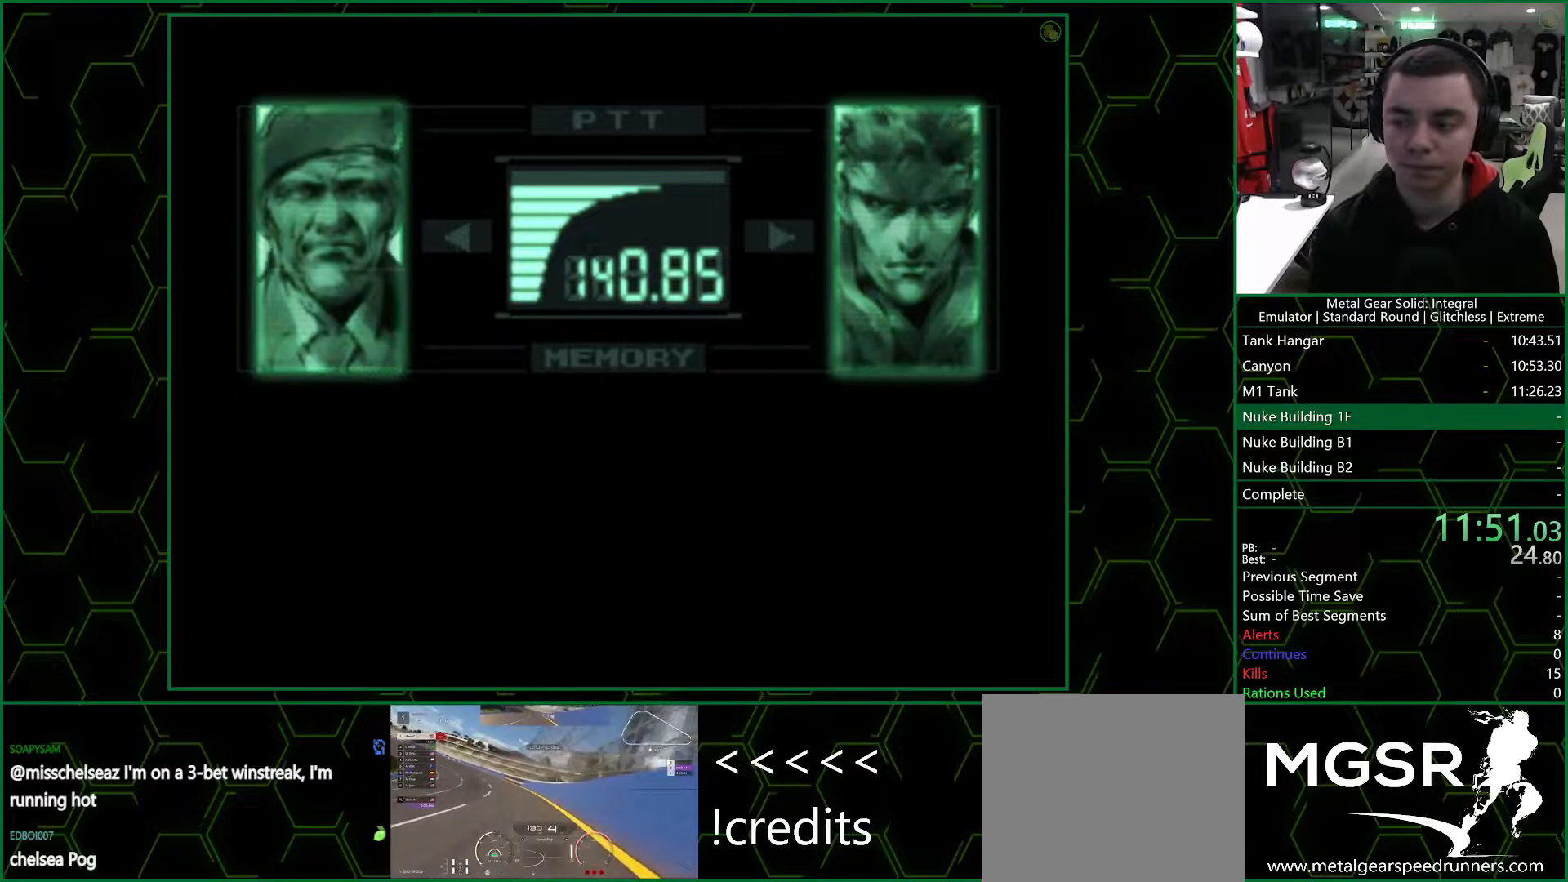
{"buttons": ["R3"], "left_stick": "center", "right_stick": "center", "events": []}
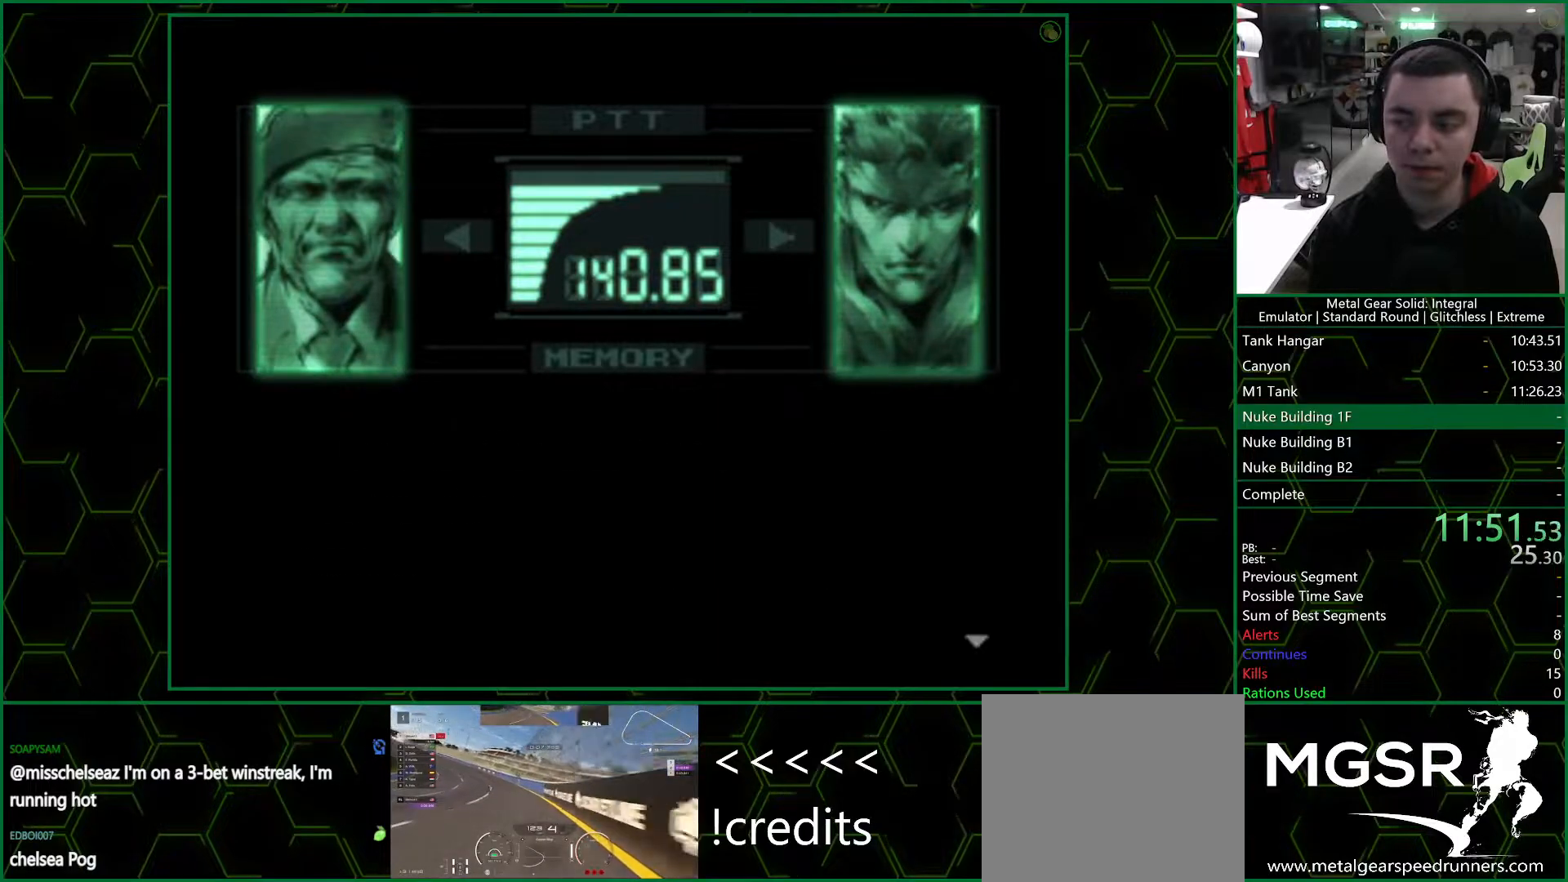
{"buttons": ["R3"], "left_stick": "center", "right_stick": "center", "events": []}
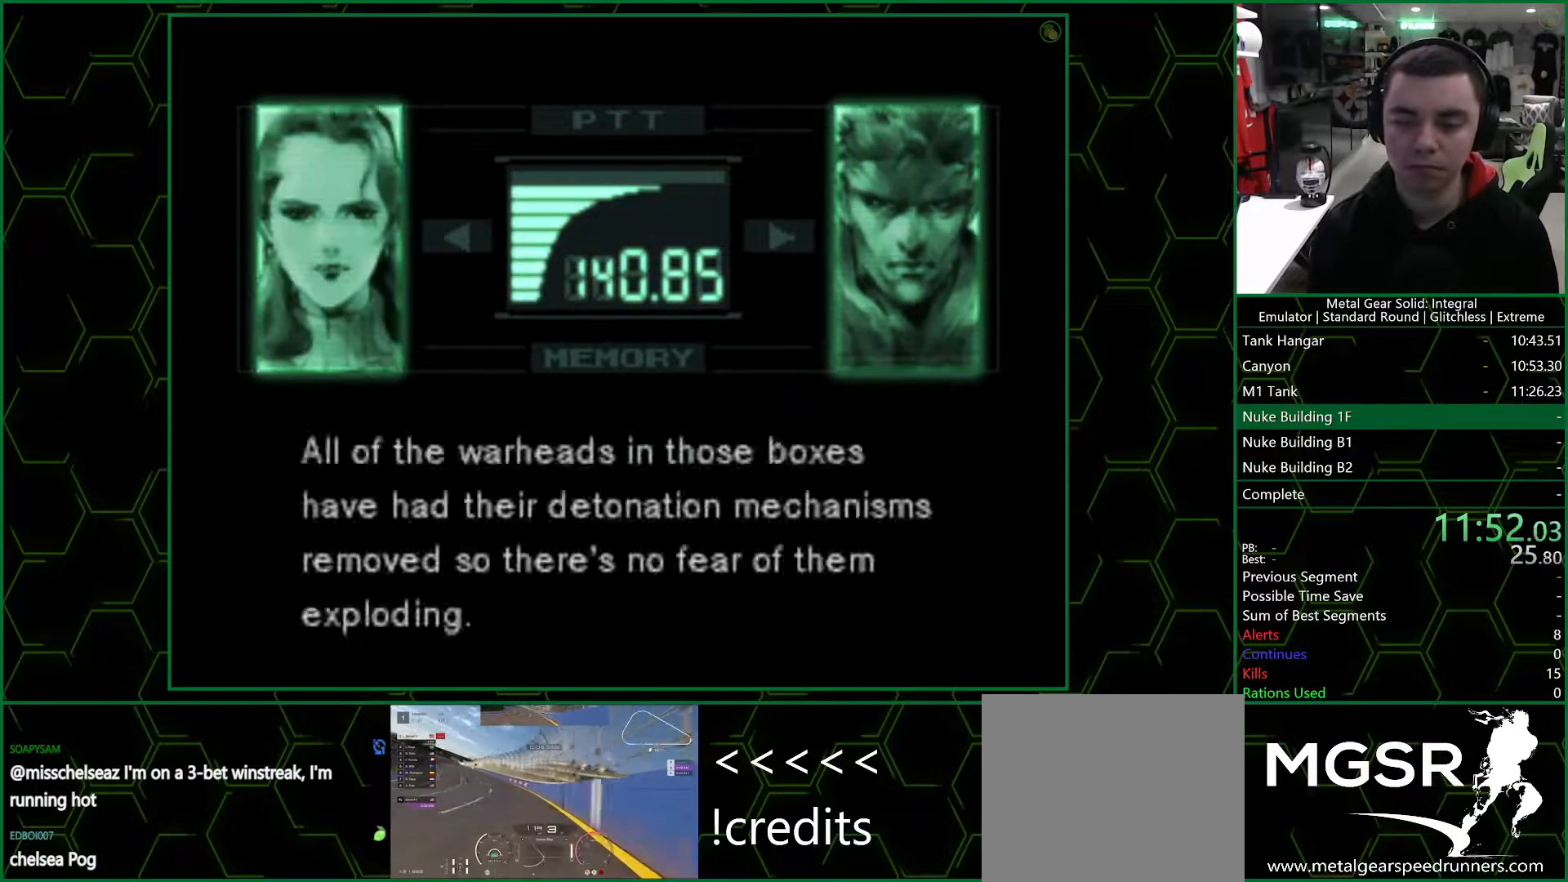
{"buttons": ["R3"], "left_stick": "center", "right_stick": "center", "events": []}
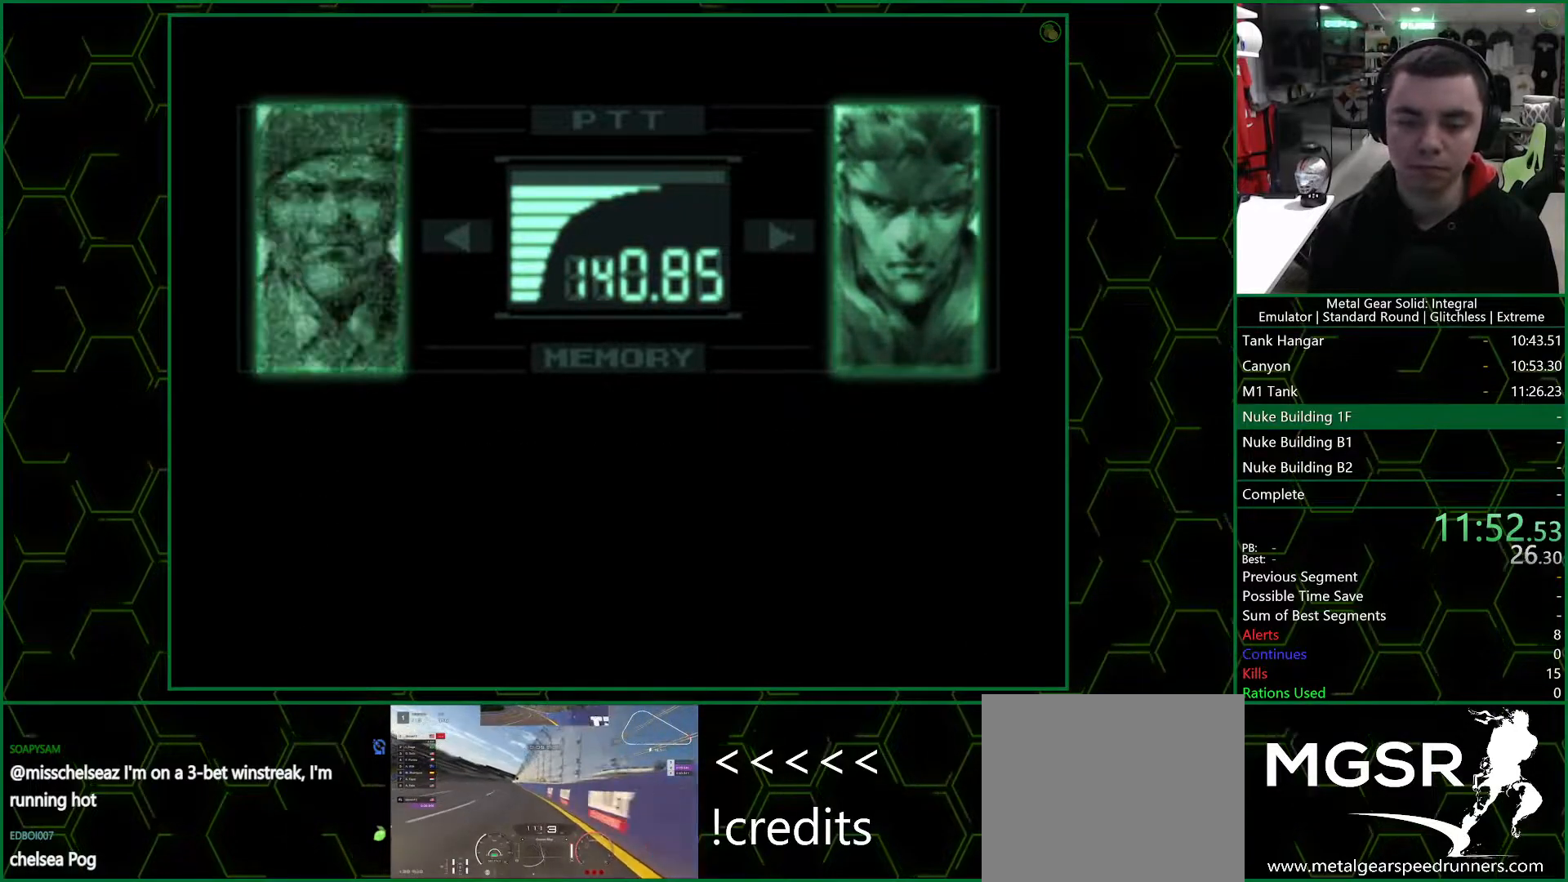
{"buttons": ["R3"], "left_stick": "center", "right_stick": "center", "events": []}
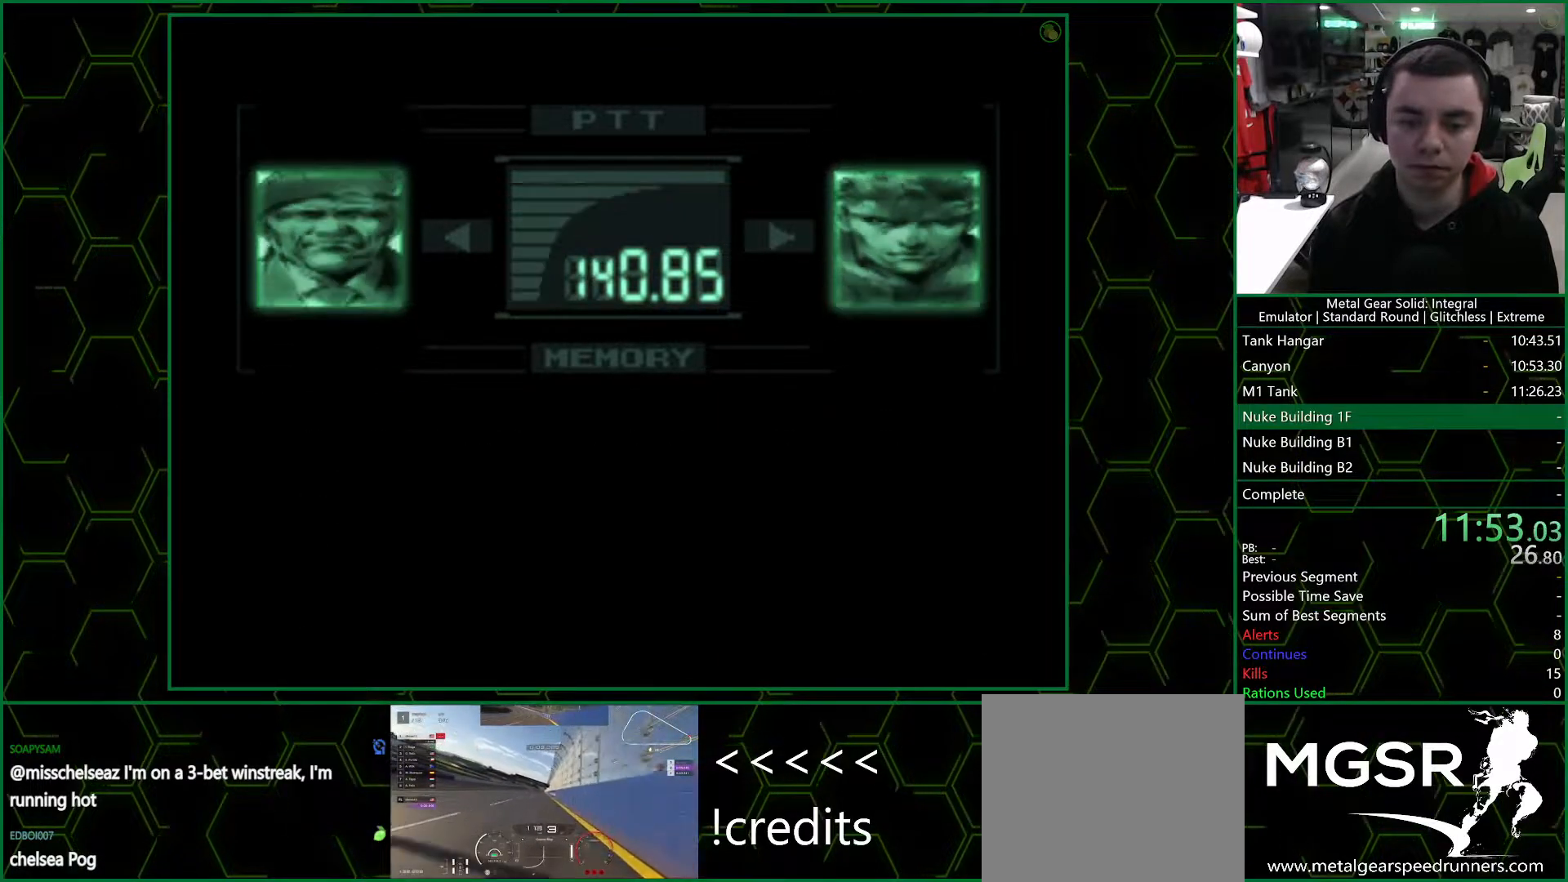
{"buttons": ["DPAD_UP", "DPAD_LEFT"], "left_stick": "center", "right_stick": "center", "events": [[217, "R3", "up"], [250, "DPAD_LEFT", "down"], [267, "DPAD_UP", "down"]]}
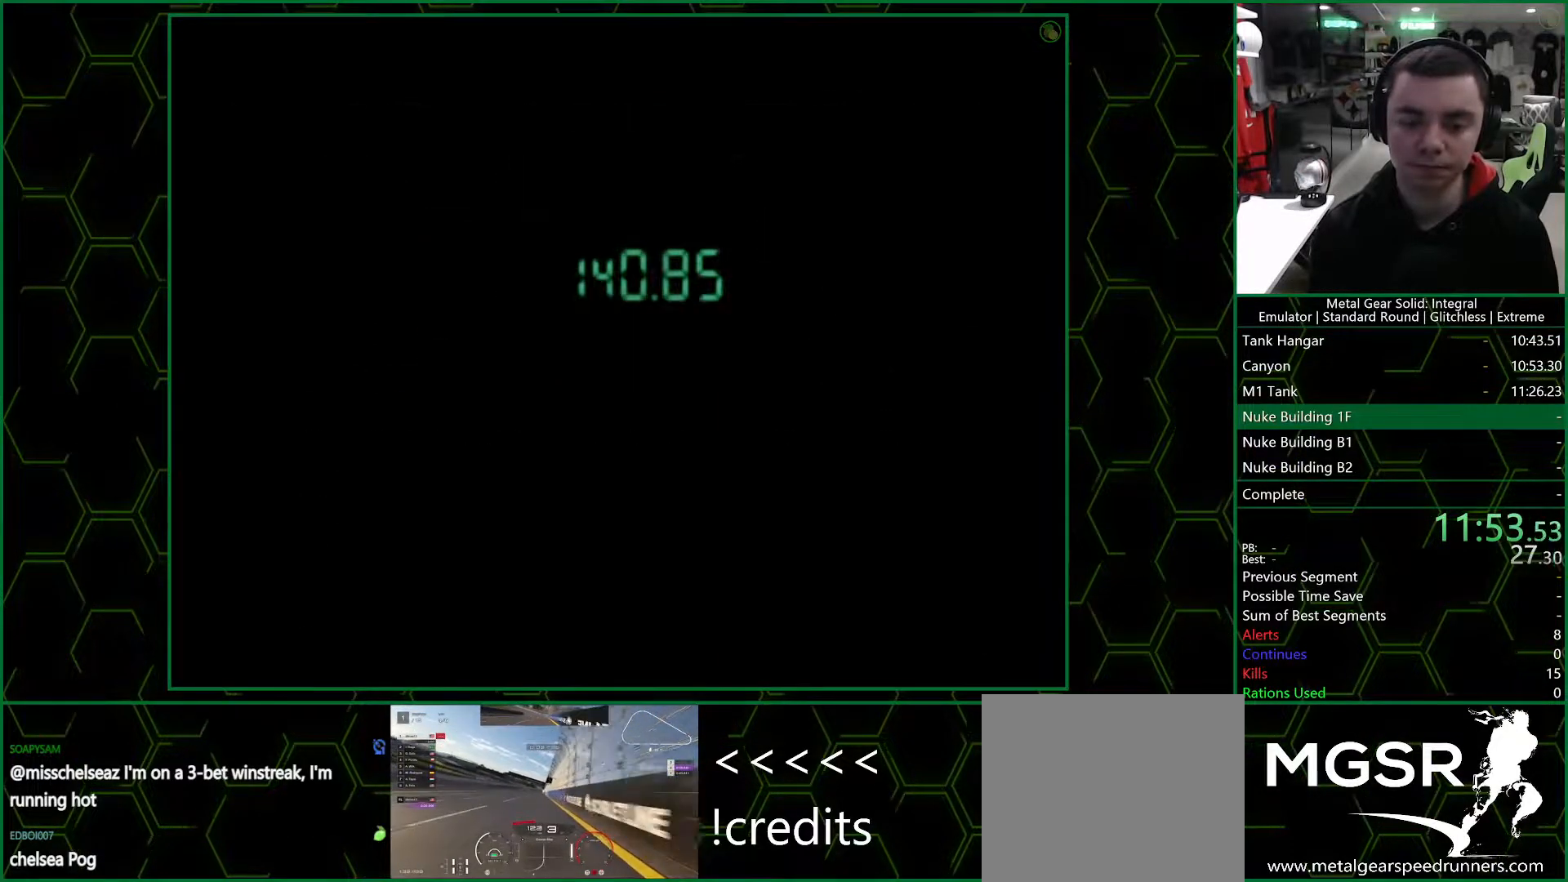
{"buttons": ["DPAD_UP", "DPAD_LEFT"], "left_stick": "center", "right_stick": "center", "events": []}